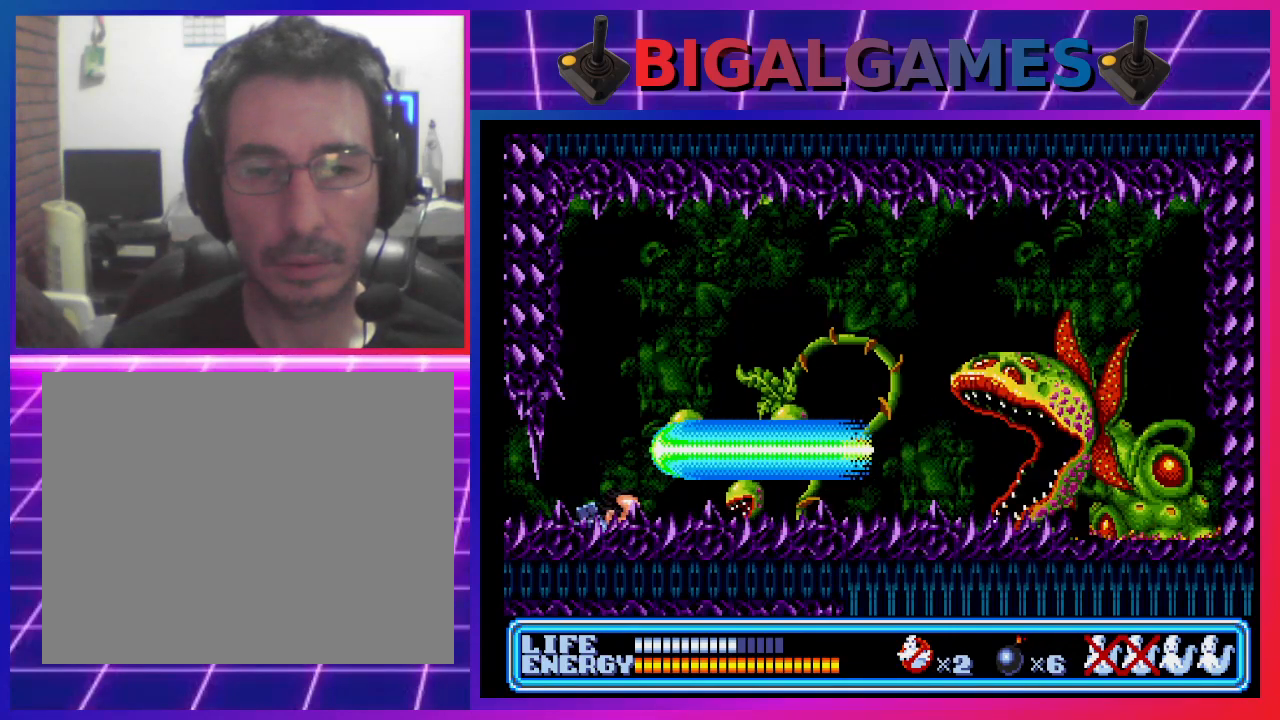
Gameplay with a controller (PlayStation layout); each line is a JSON object with the inputs held at the frame after it. "events" lists button and stick changes between this image and that frame as [ms after this image, input, new state], when the widget could be followed in between. Not read: right_stick.
{"buttons": ["DPAD_DOWN"], "left_stick": "center", "events": [[200, "SQUARE", "down"], [333, "SQUARE", "up"]]}
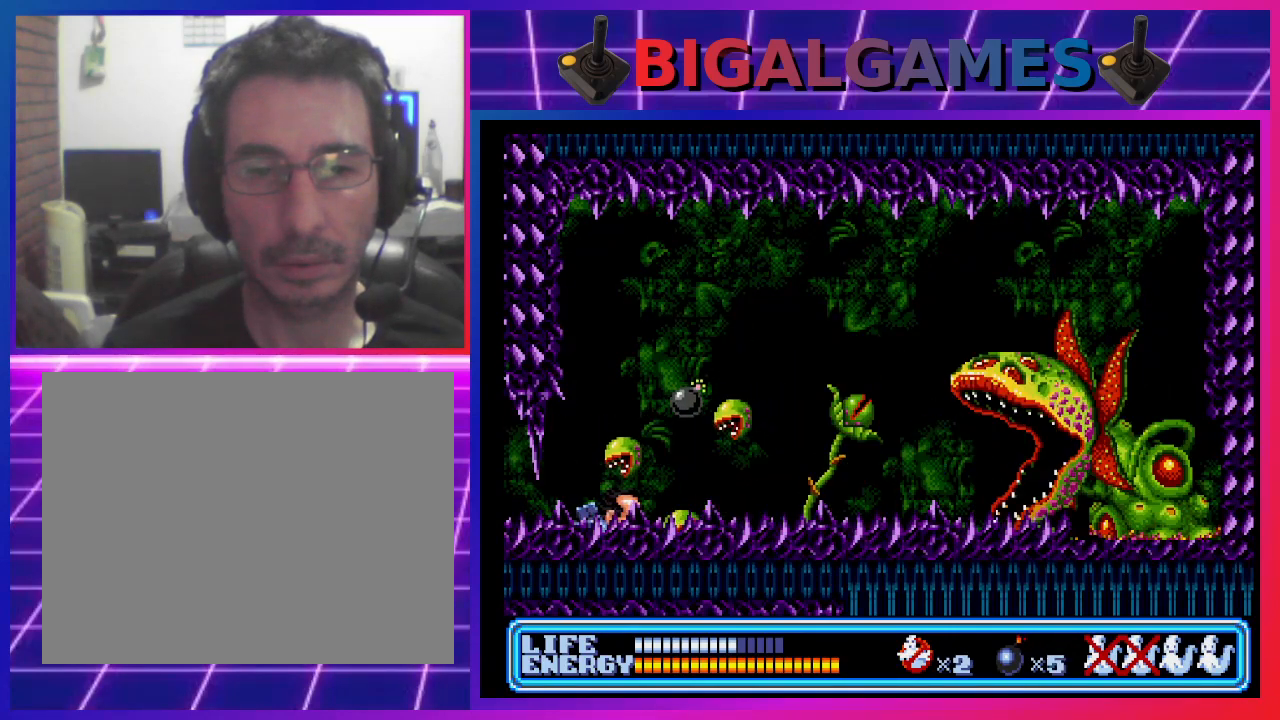
{"buttons": ["DPAD_DOWN", "DPAD_RIGHT"], "left_stick": "center", "events": [[33, "DPAD_RIGHT", "down"]]}
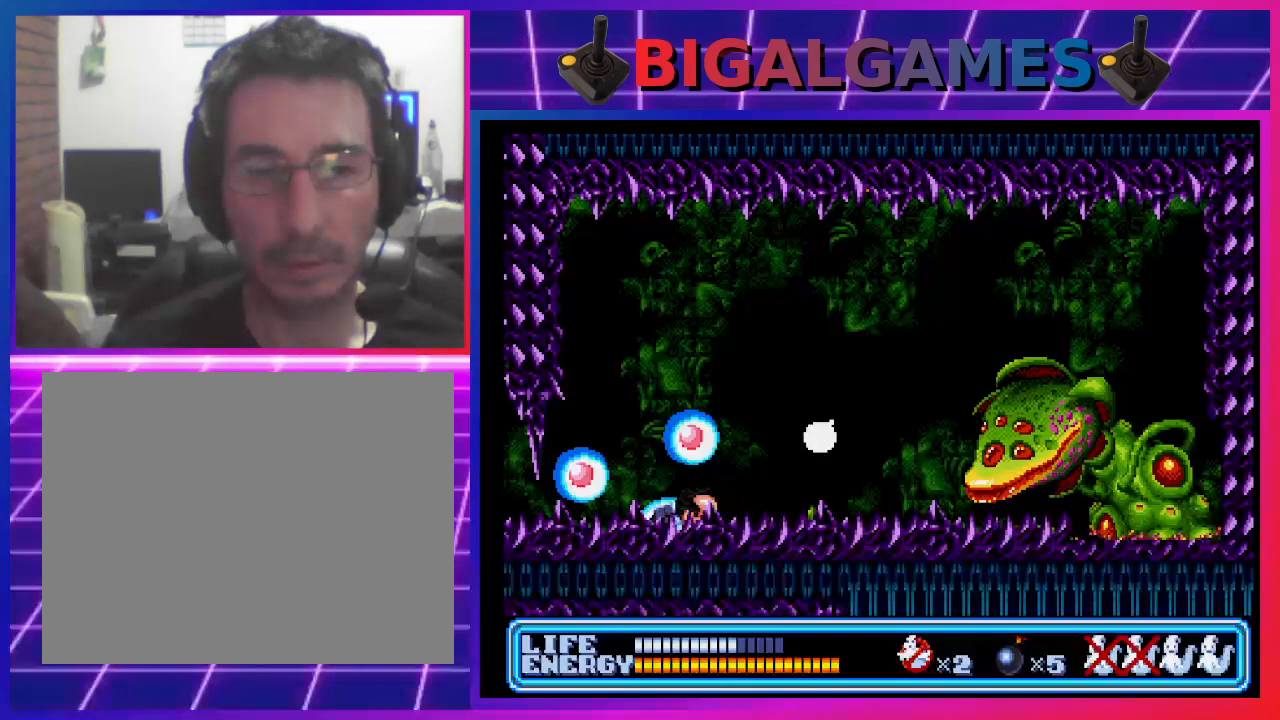
{"buttons": ["DPAD_DOWN"], "left_stick": "center", "events": [[367, "DPAD_RIGHT", "up"]]}
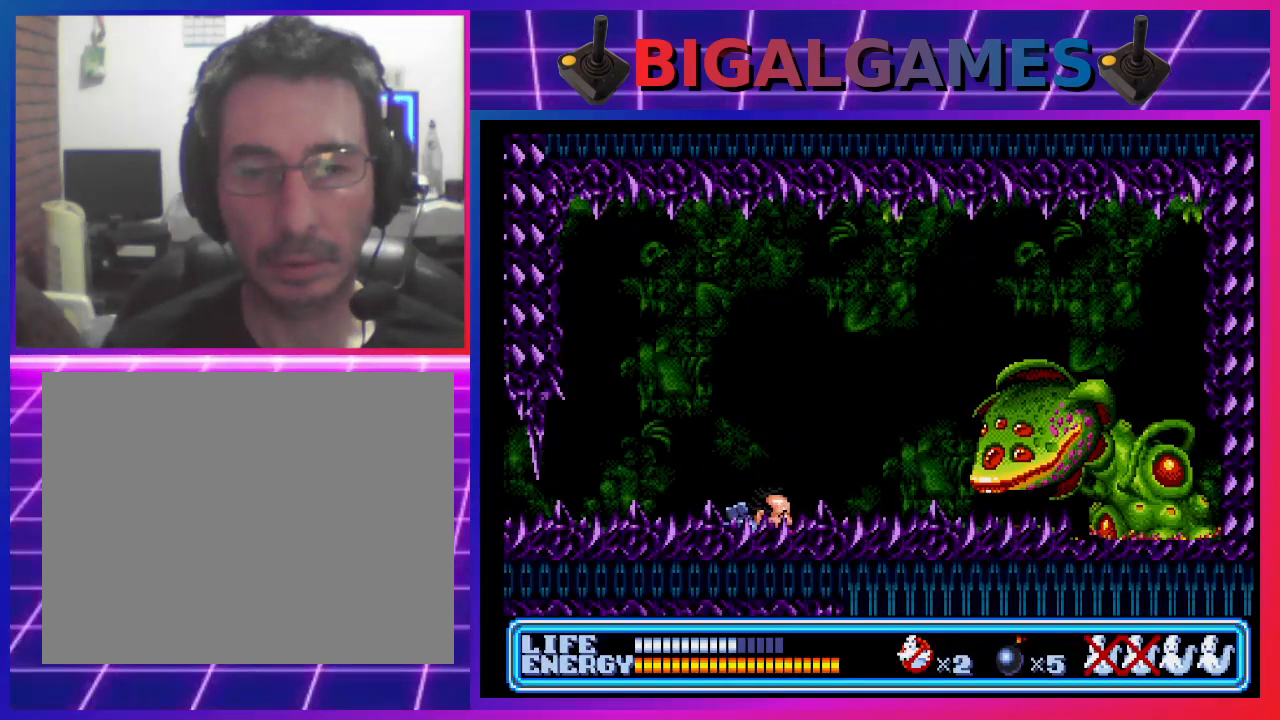
{"buttons": ["DPAD_DOWN", "DPAD_RIGHT"], "left_stick": "center", "events": [[133, "DPAD_DOWN", "up"], [200, "DPAD_DOWN", "down"], [467, "DPAD_RIGHT", "down"]]}
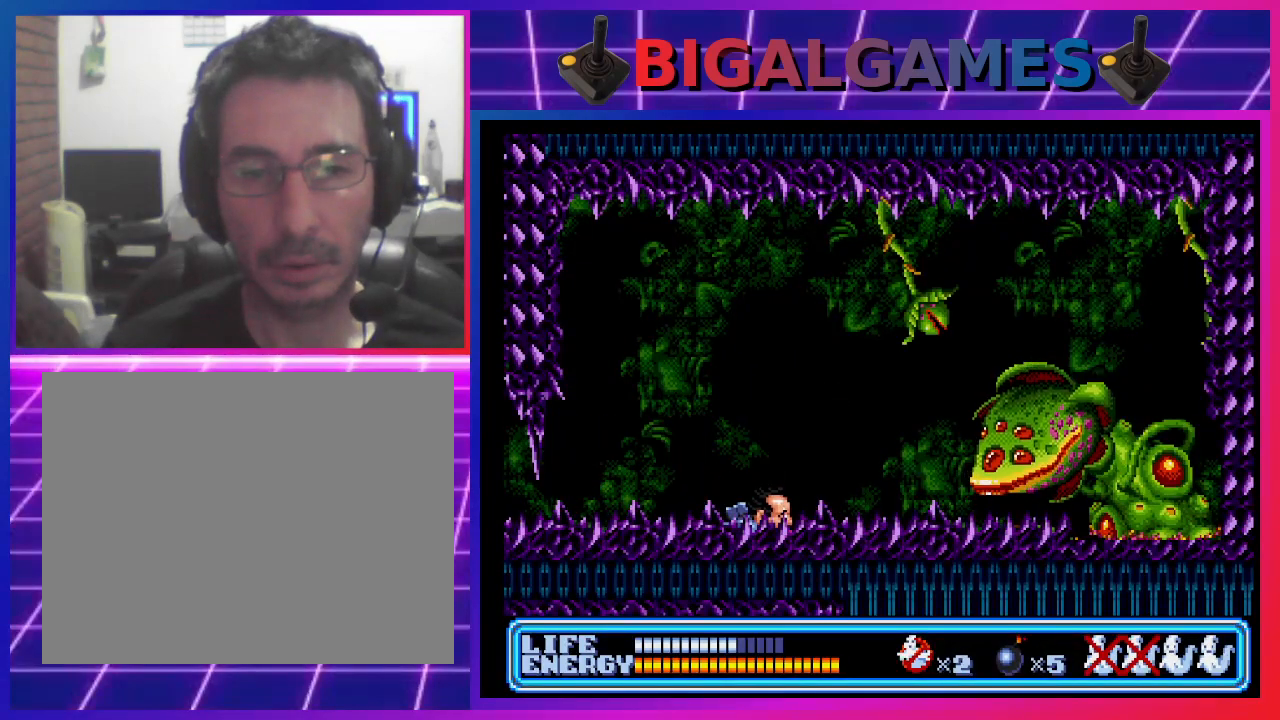
{"buttons": ["DPAD_DOWN"], "left_stick": "center", "events": [[33, "DPAD_RIGHT", "up"]]}
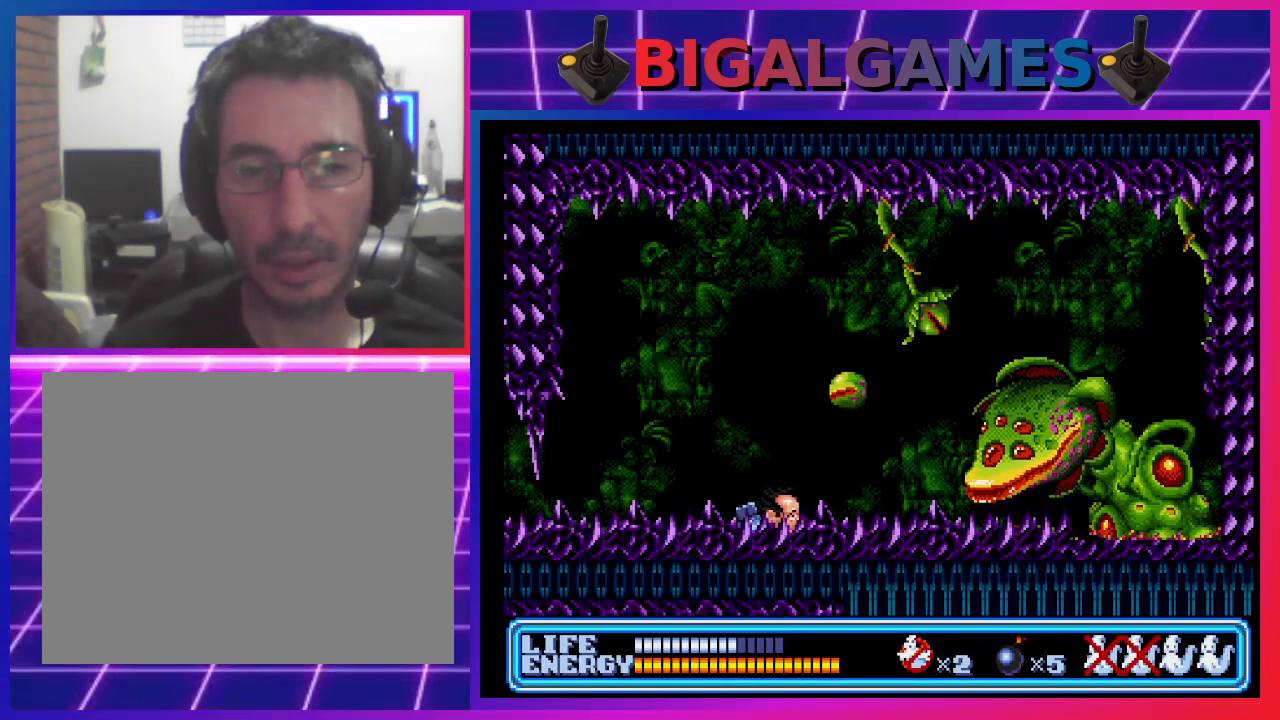
{"buttons": ["DPAD_DOWN", "DPAD_RIGHT"], "left_stick": "center", "events": [[67, "DPAD_LEFT", "down"], [267, "DPAD_LEFT", "up"], [267, "DPAD_RIGHT", "down"]]}
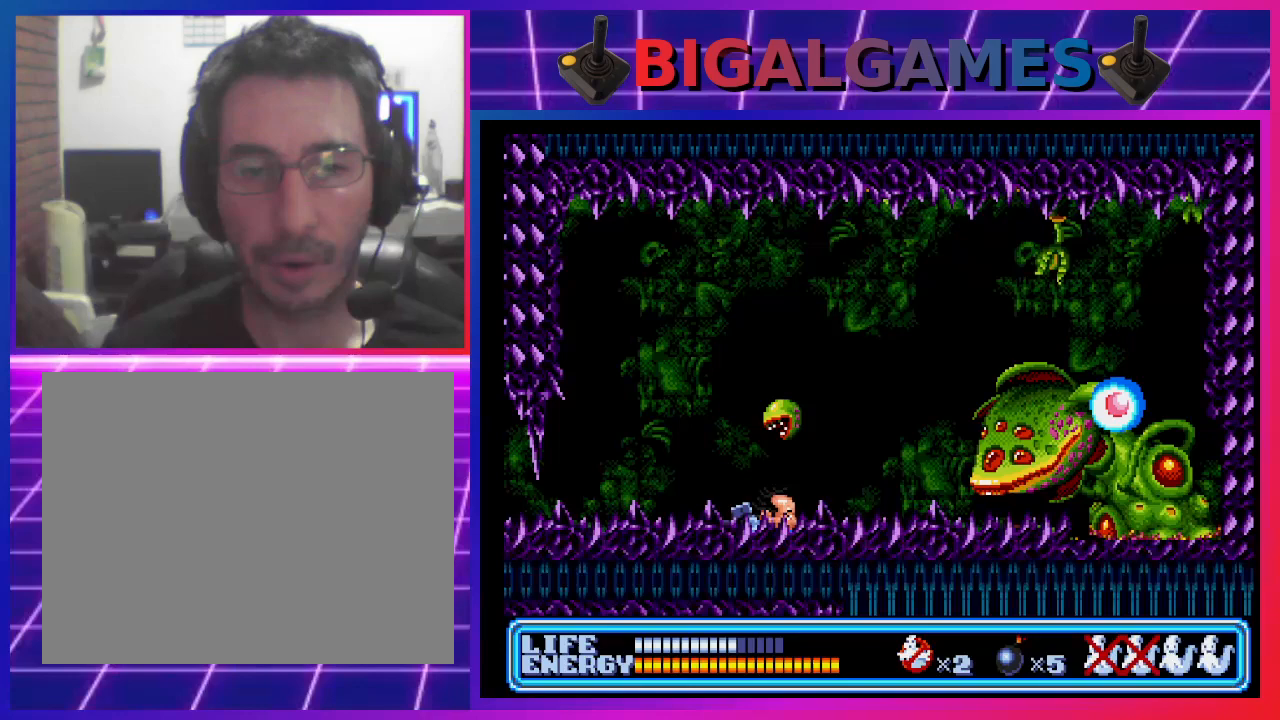
{"buttons": ["SQUARE", "DPAD_DOWN"], "left_stick": "center", "events": [[333, "DPAD_RIGHT", "up"], [433, "SQUARE", "down"]]}
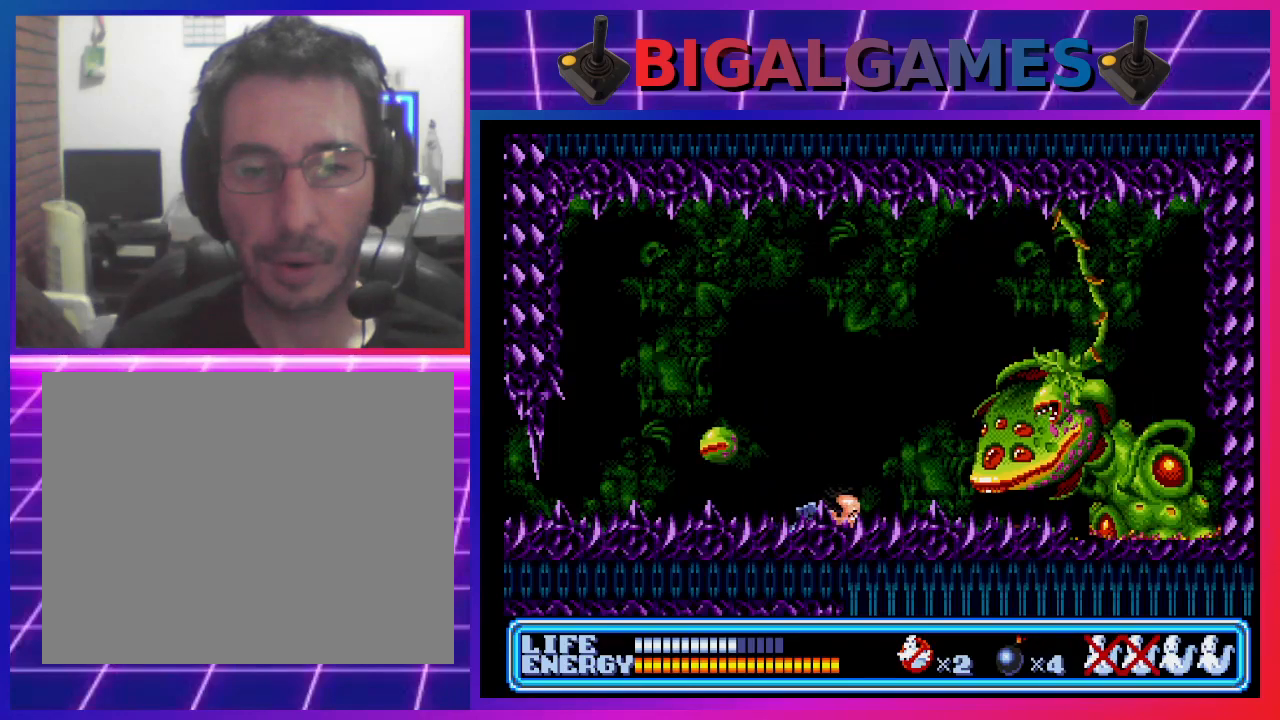
{"buttons": ["DPAD_DOWN", "DPAD_LEFT"], "left_stick": "center", "events": [[67, "SQUARE", "up"], [433, "DPAD_LEFT", "down"]]}
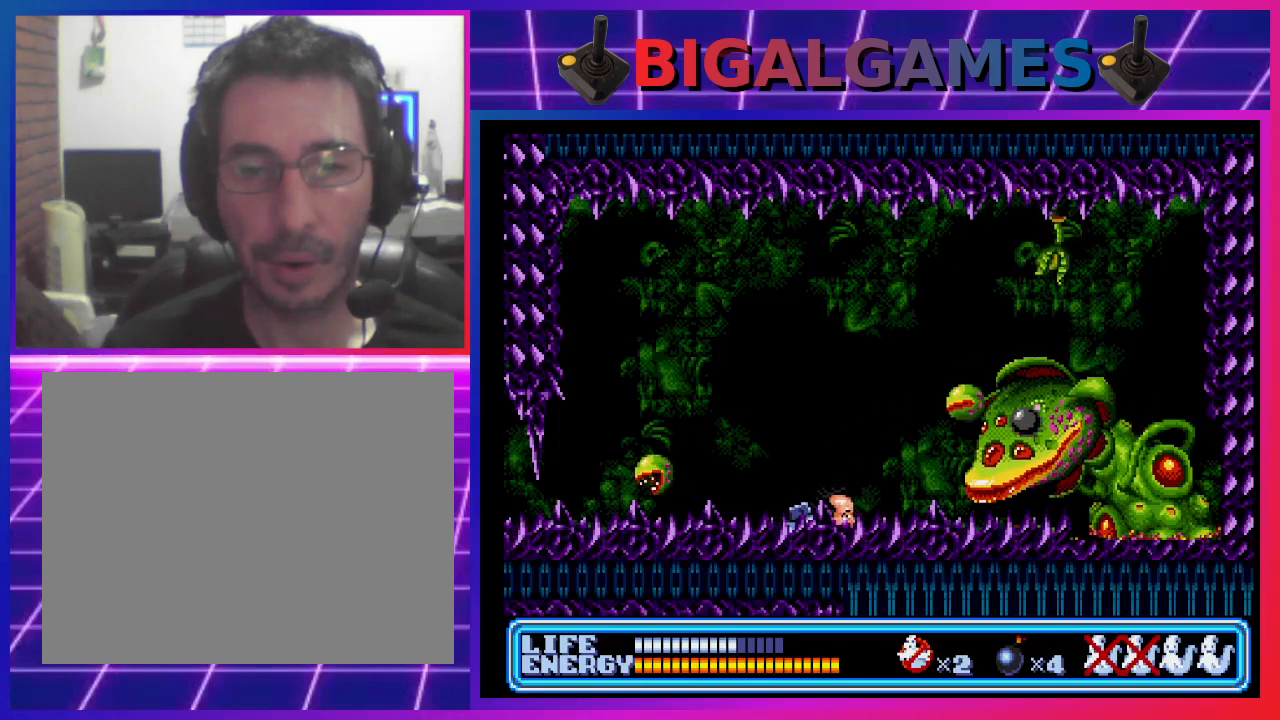
{"buttons": ["DPAD_DOWN"], "left_stick": "center", "events": [[433, "DPAD_LEFT", "up"]]}
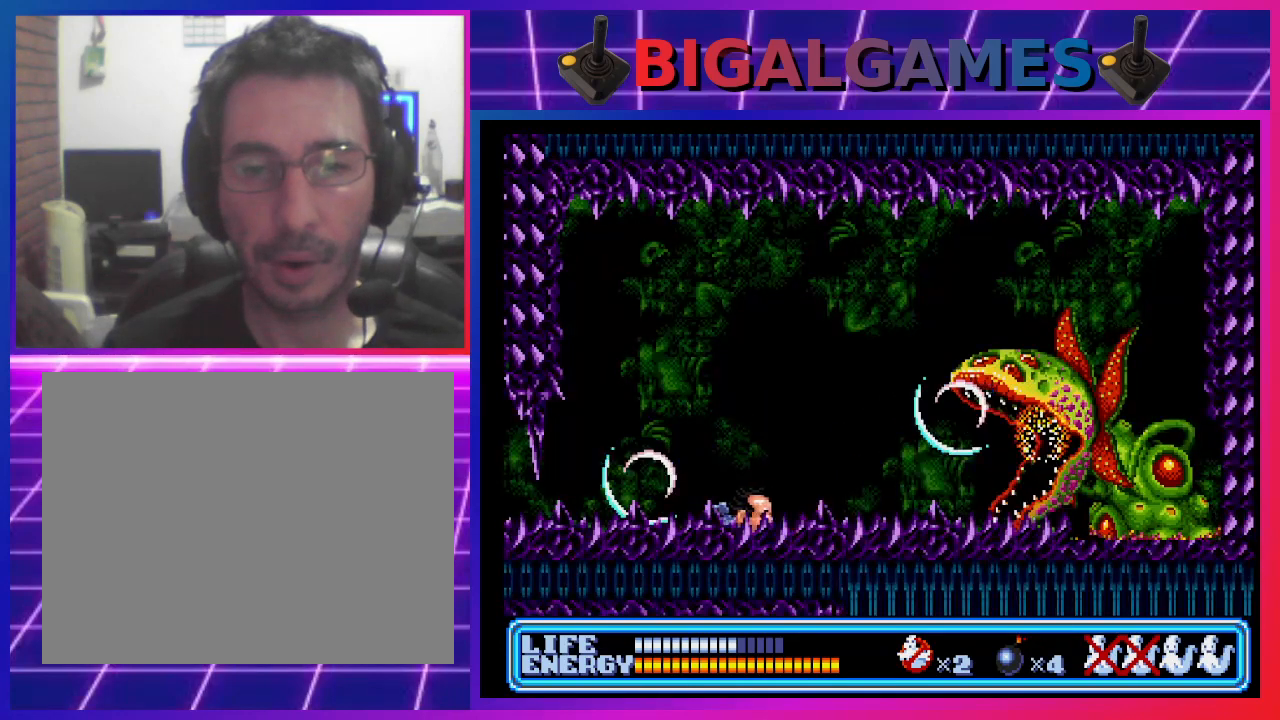
{"buttons": ["DPAD_DOWN"], "left_stick": "center", "events": []}
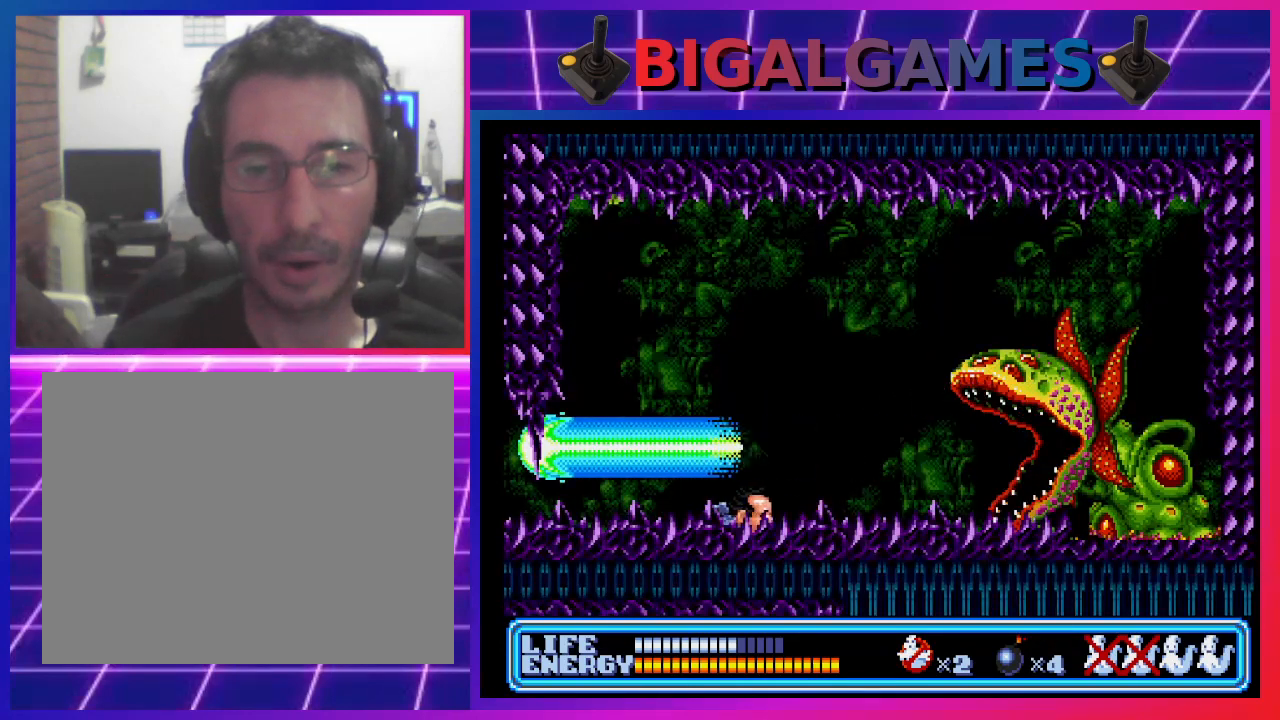
{"buttons": ["DPAD_DOWN"], "left_stick": "center", "events": [[267, "DPAD_RIGHT", "down"], [367, "DPAD_RIGHT", "up"]]}
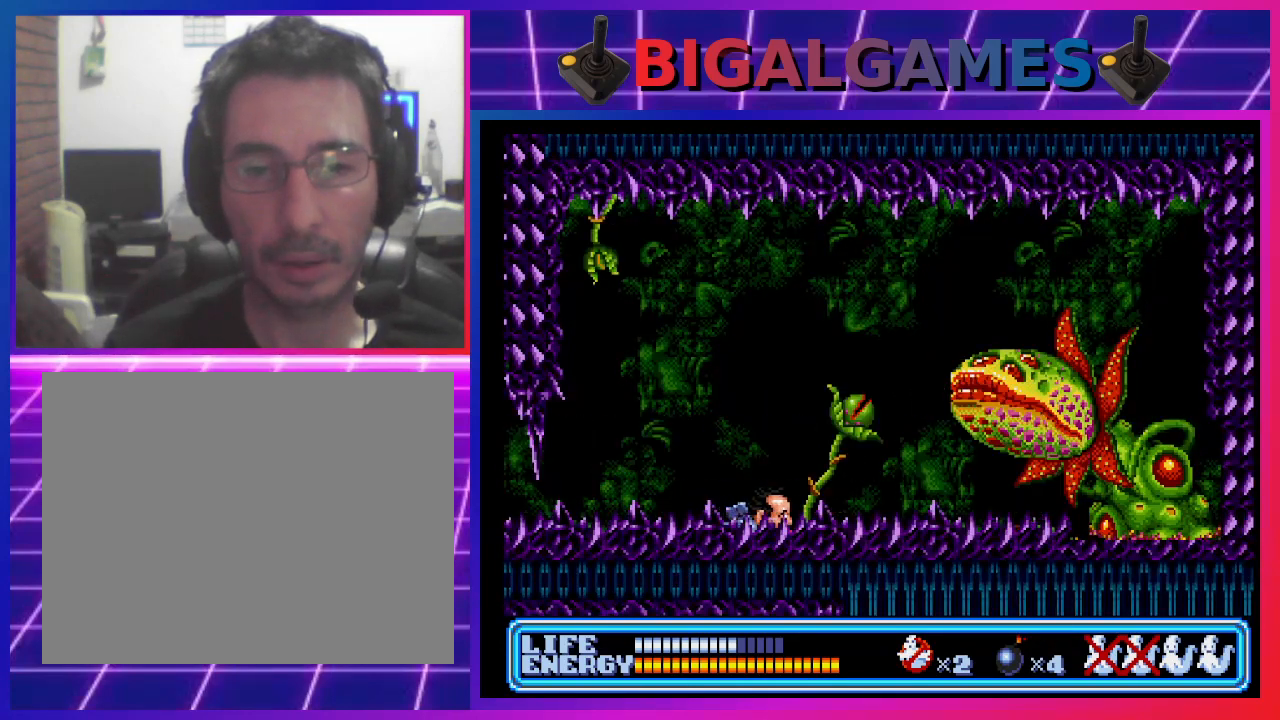
{"buttons": ["DPAD_DOWN"], "left_stick": "center", "events": []}
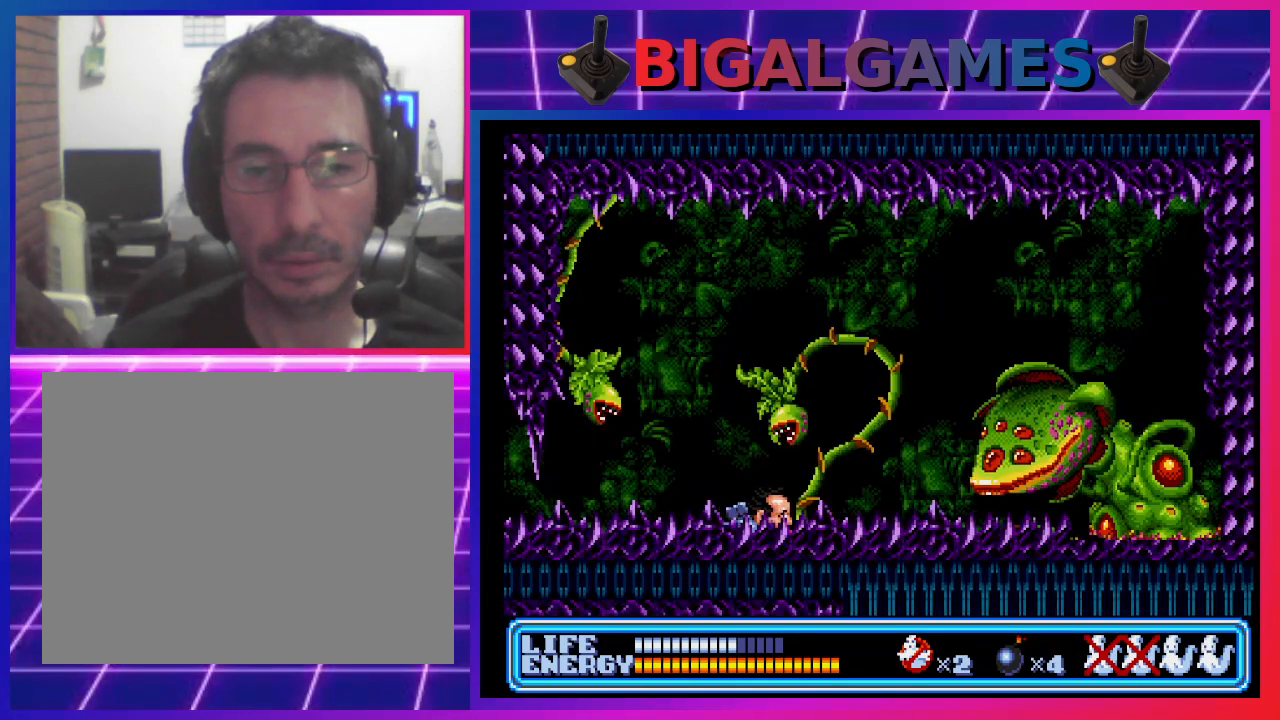
{"buttons": ["DPAD_DOWN"], "left_stick": "center", "events": []}
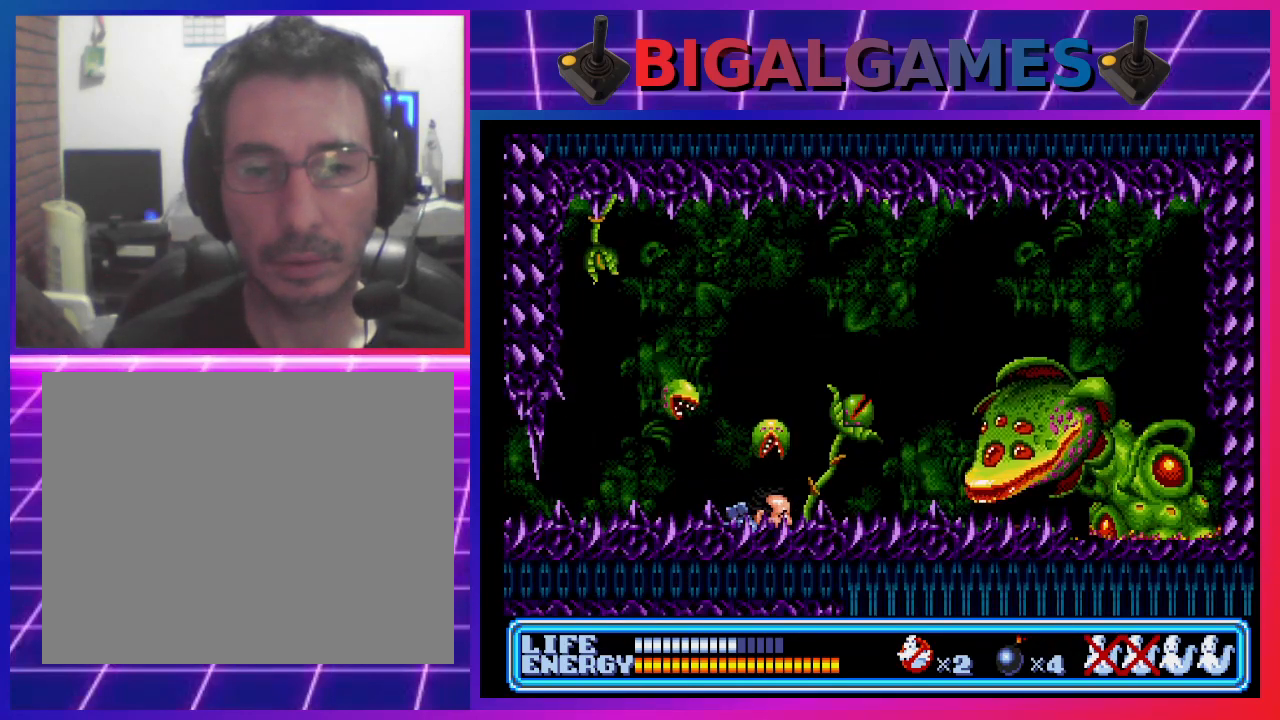
{"buttons": ["DPAD_DOWN"], "left_stick": "center", "events": []}
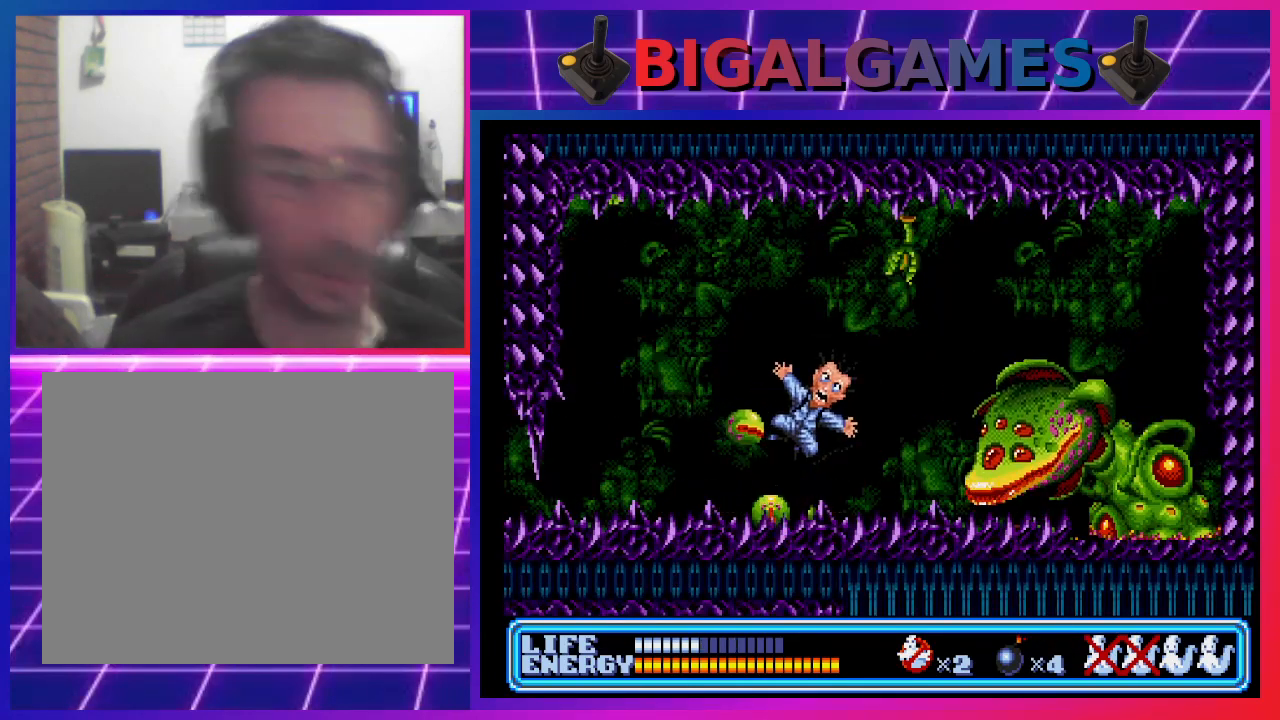
{"buttons": ["DPAD_DOWN"], "left_stick": "center", "events": []}
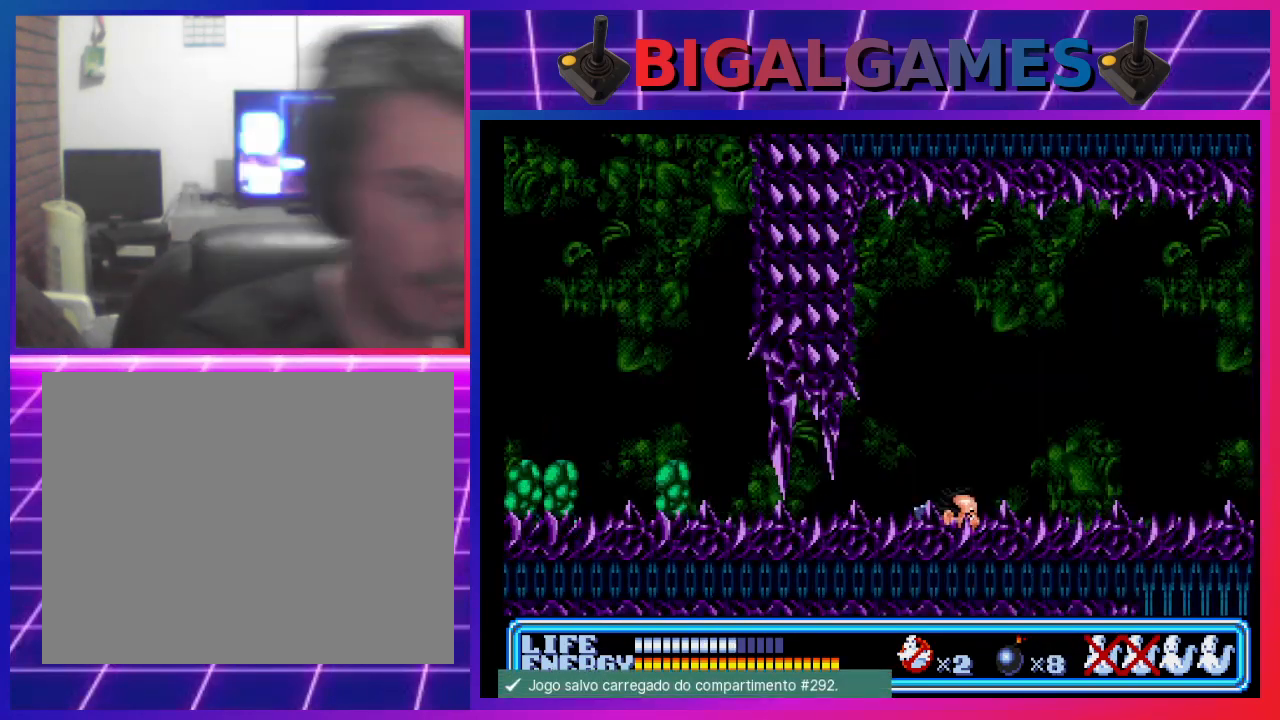
{"buttons": ["DPAD_DOWN", "DPAD_RIGHT"], "left_stick": "center", "events": [[367, "DPAD_RIGHT", "down"]]}
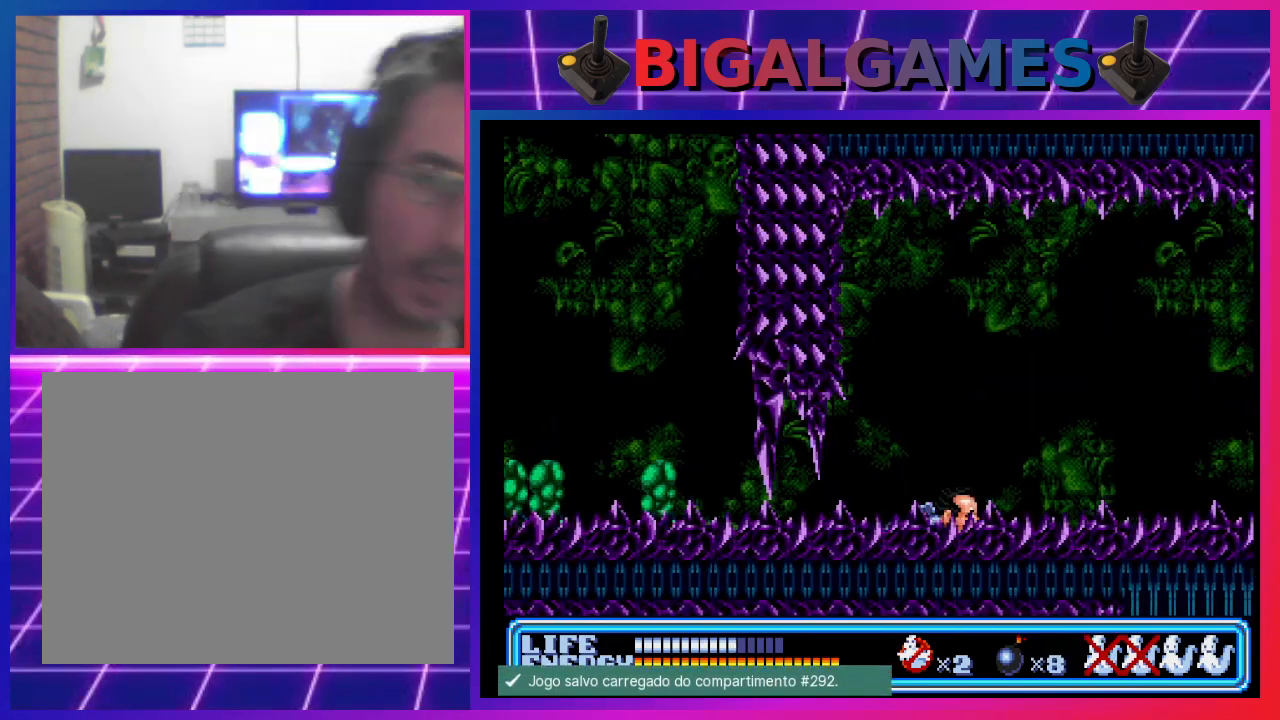
{"buttons": ["DPAD_DOWN", "DPAD_RIGHT"], "left_stick": "center", "events": []}
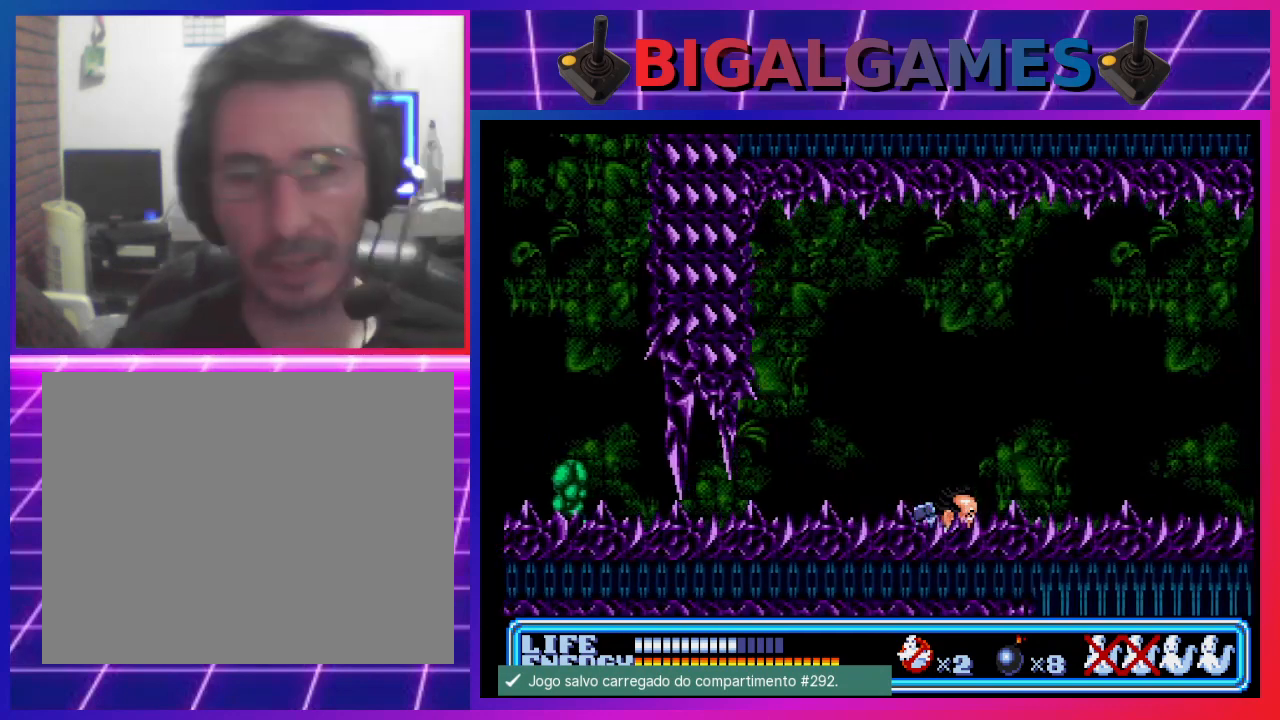
{"buttons": ["DPAD_DOWN", "DPAD_RIGHT"], "left_stick": "center", "events": []}
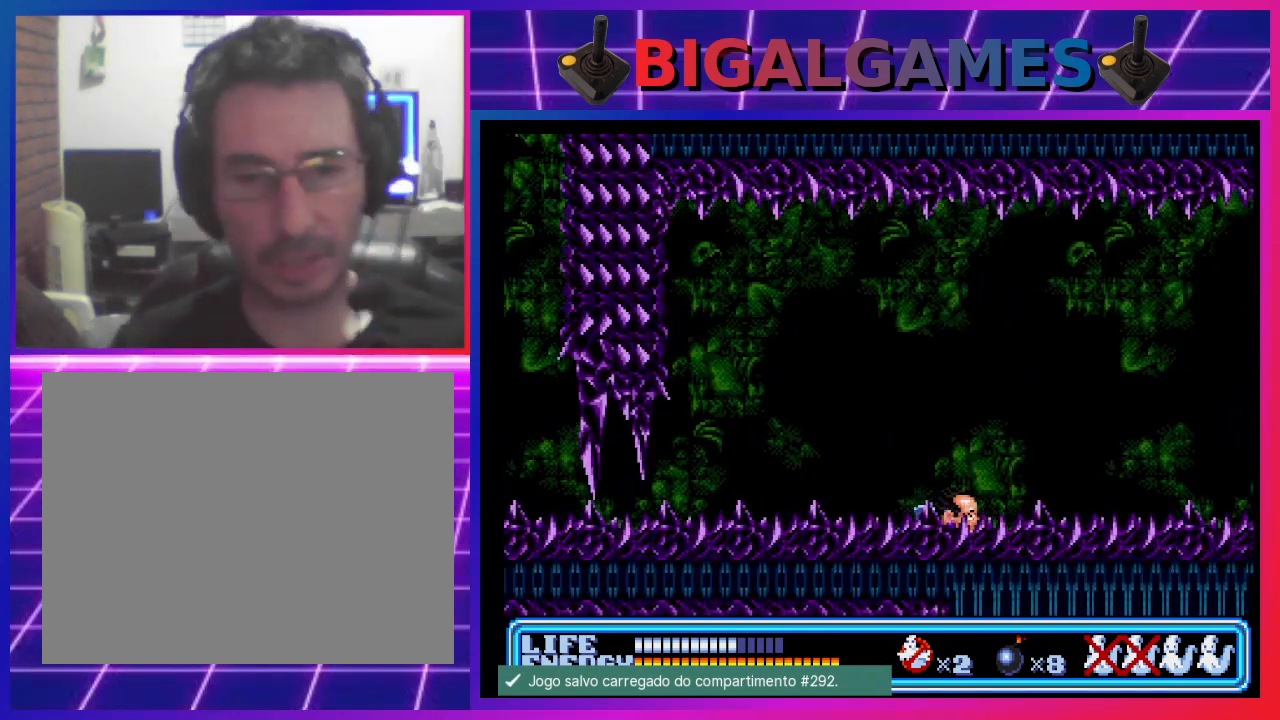
{"buttons": ["DPAD_DOWN", "DPAD_RIGHT"], "left_stick": "center", "events": []}
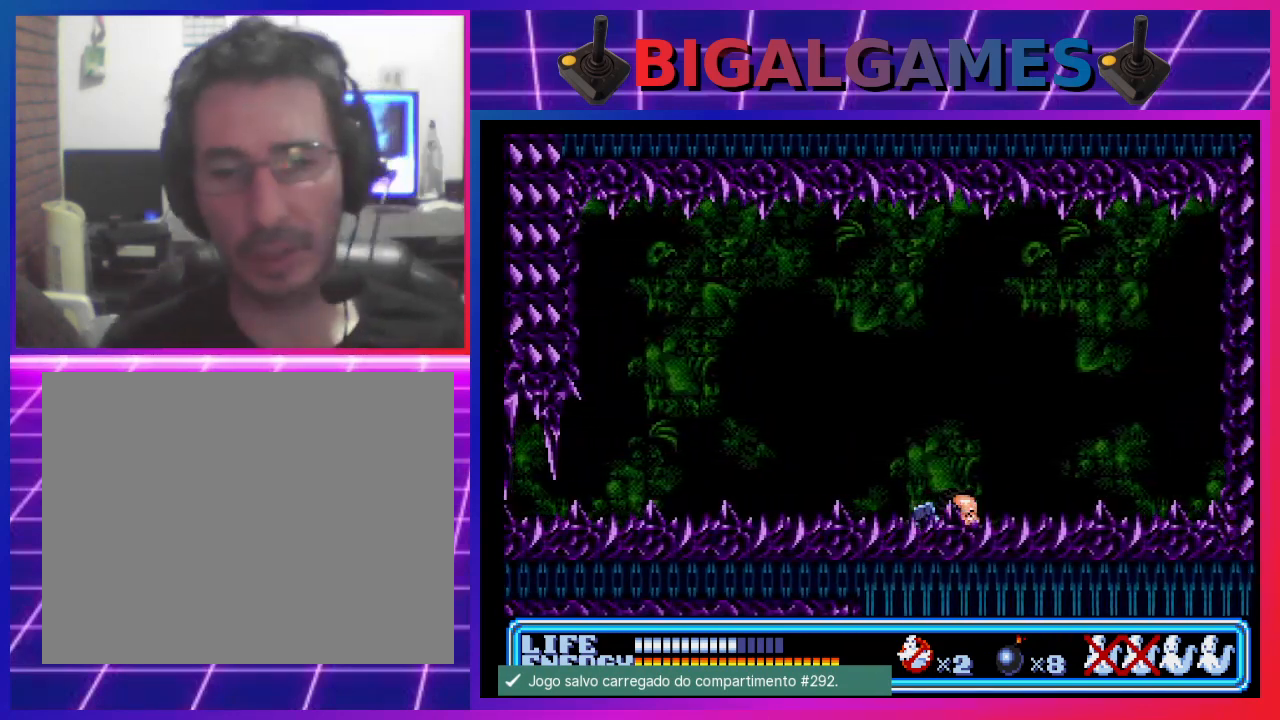
{"buttons": ["DPAD_DOWN", "DPAD_LEFT"], "left_stick": "center", "events": [[433, "DPAD_RIGHT", "up"], [467, "DPAD_LEFT", "down"]]}
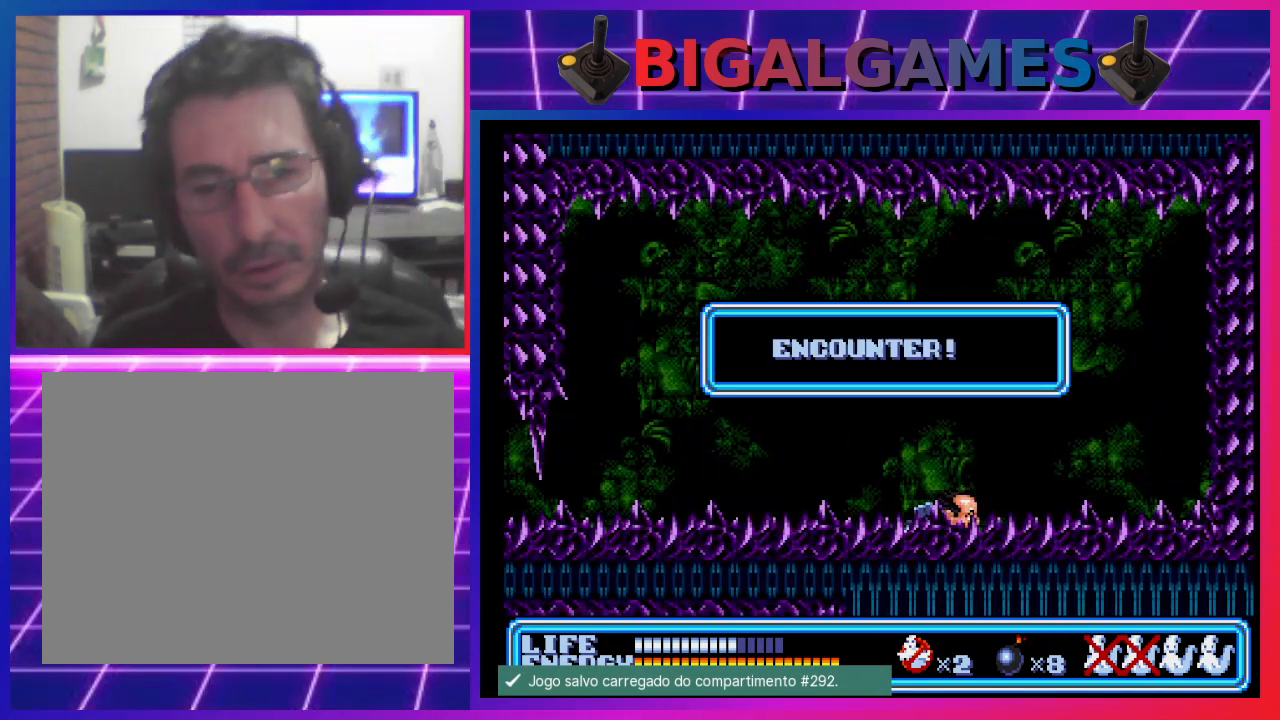
{"buttons": ["DPAD_DOWN", "DPAD_LEFT"], "left_stick": "center", "events": []}
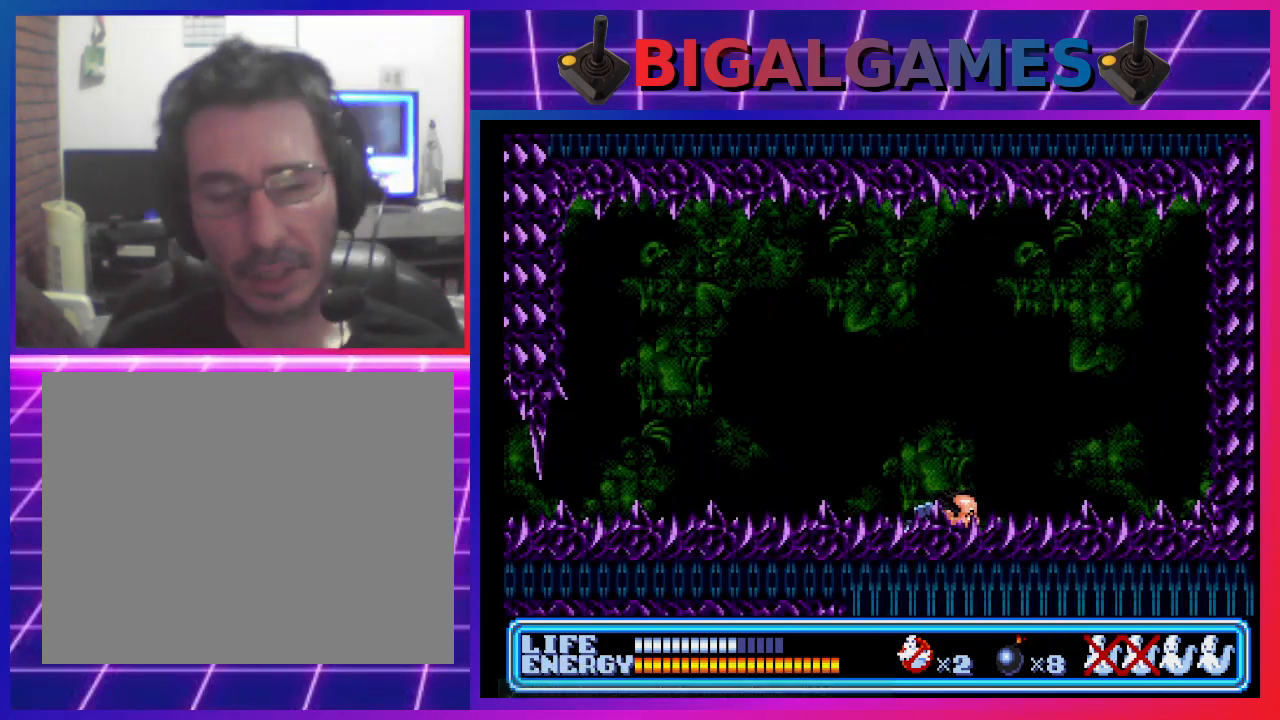
{"buttons": ["DPAD_DOWN", "DPAD_LEFT"], "left_stick": "center", "events": []}
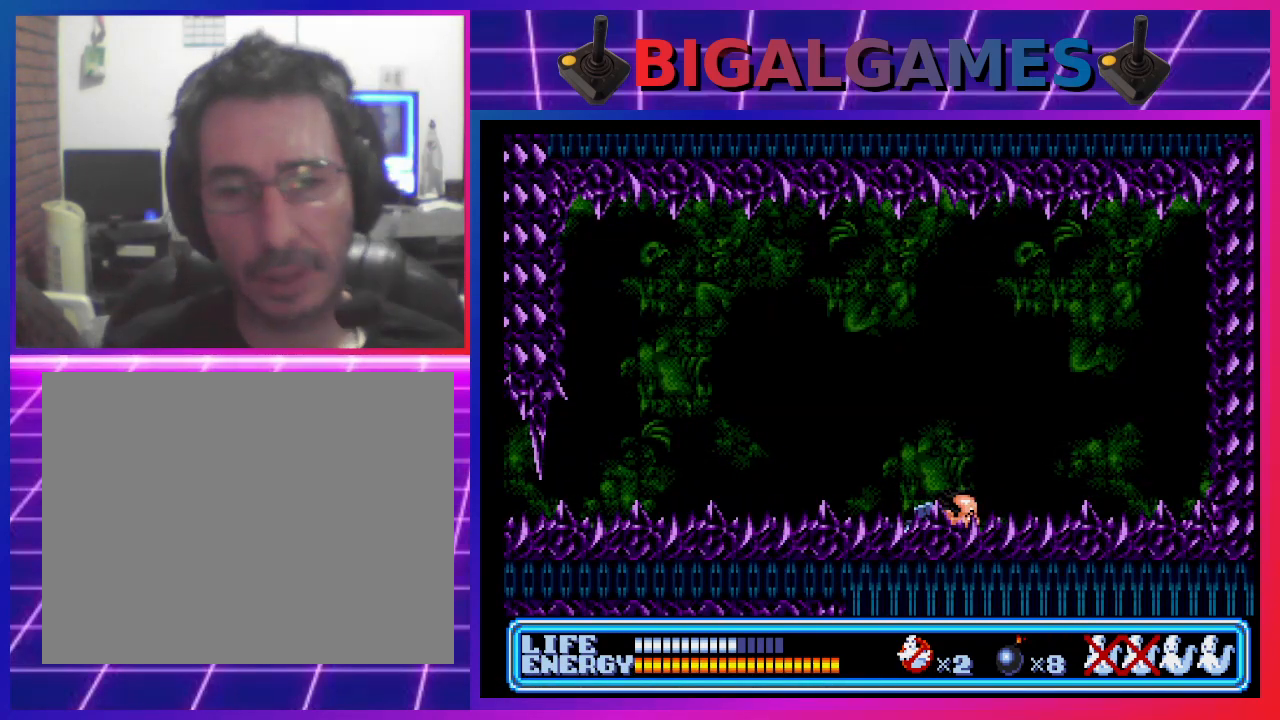
{"buttons": ["DPAD_DOWN"], "left_stick": "center", "events": [[500, "DPAD_LEFT", "up"]]}
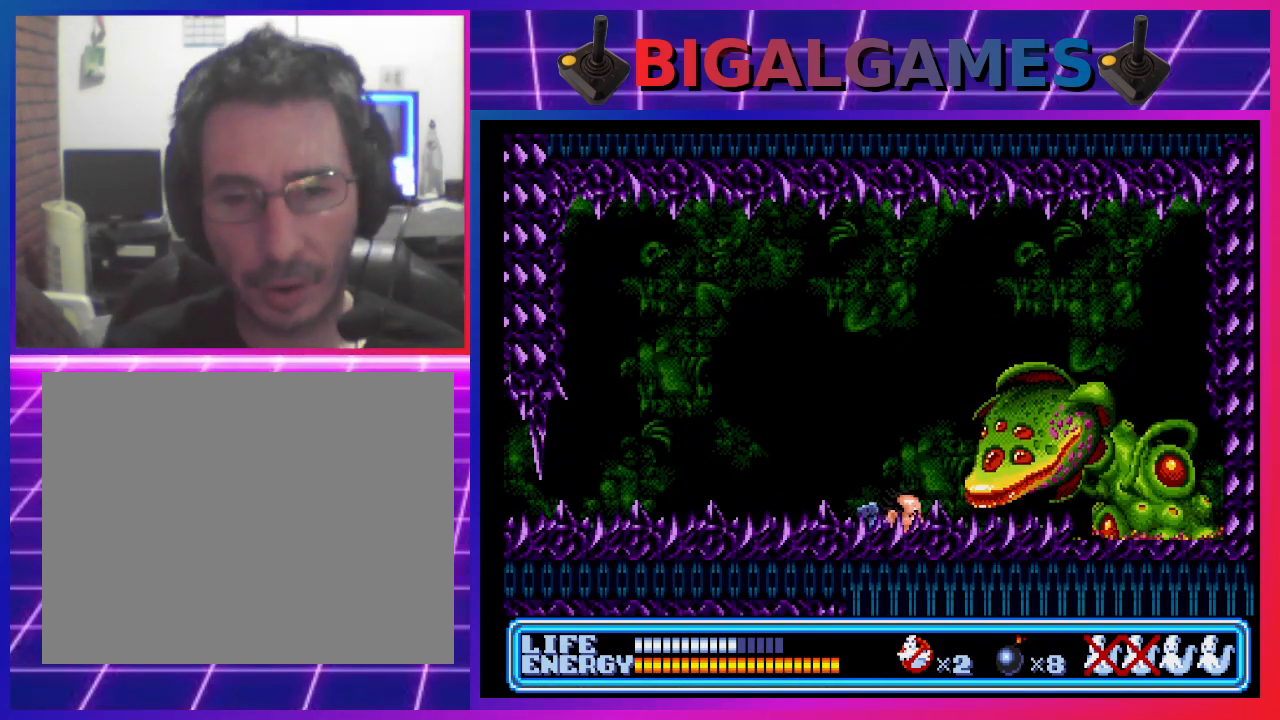
{"buttons": ["DPAD_DOWN", "DPAD_LEFT"], "left_stick": "center", "events": [[467, "DPAD_LEFT", "down"]]}
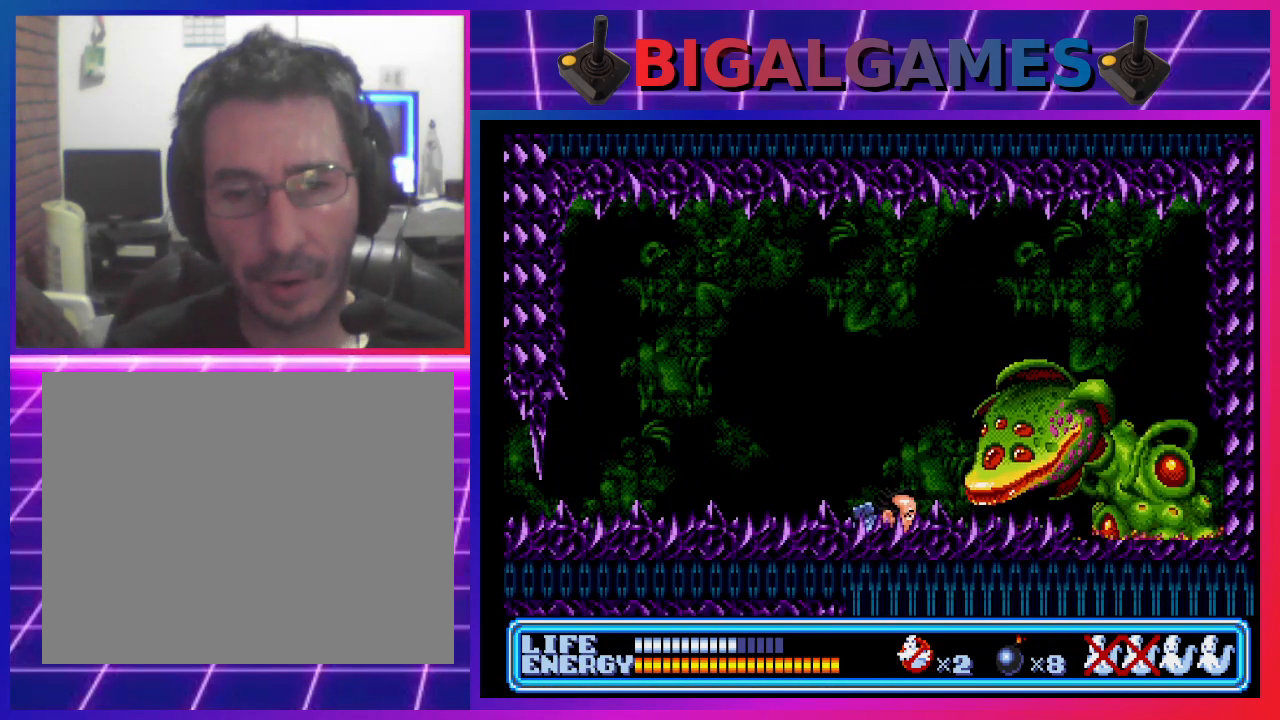
{"buttons": ["DPAD_DOWN"], "left_stick": "center", "events": [[500, "DPAD_LEFT", "up"]]}
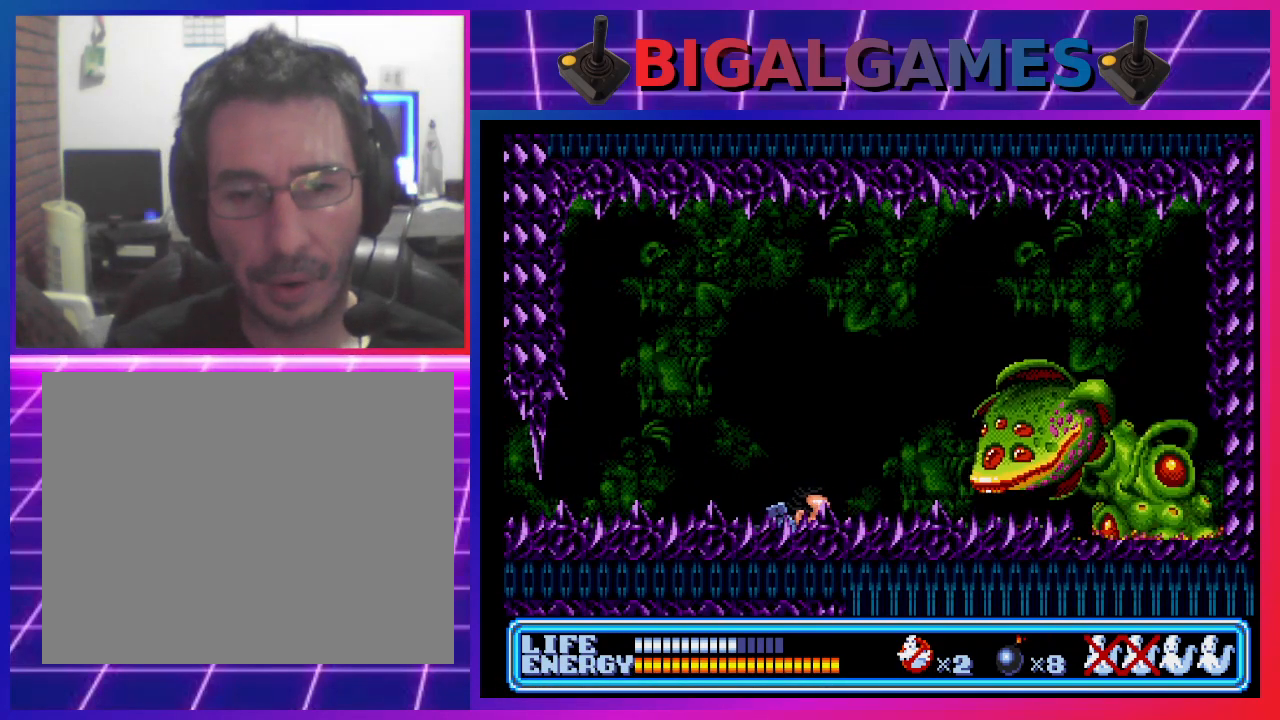
{"buttons": [], "left_stick": "center", "events": [[67, "DPAD_DOWN", "up"], [167, "START", "down"], [200, "START", "up"], [233, "START", "down"], [400, "START", "up"]]}
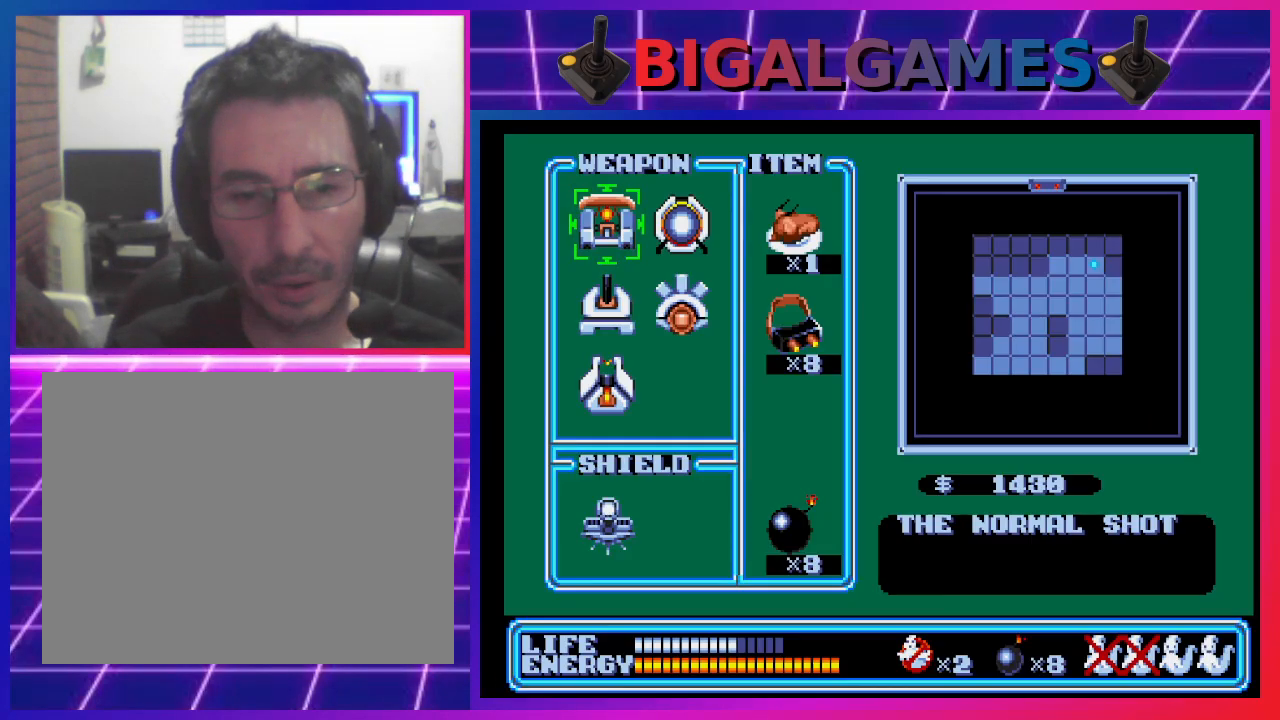
{"buttons": [], "left_stick": "center", "events": [[367, "DPAD_RIGHT", "down"], [500, "DPAD_RIGHT", "up"]]}
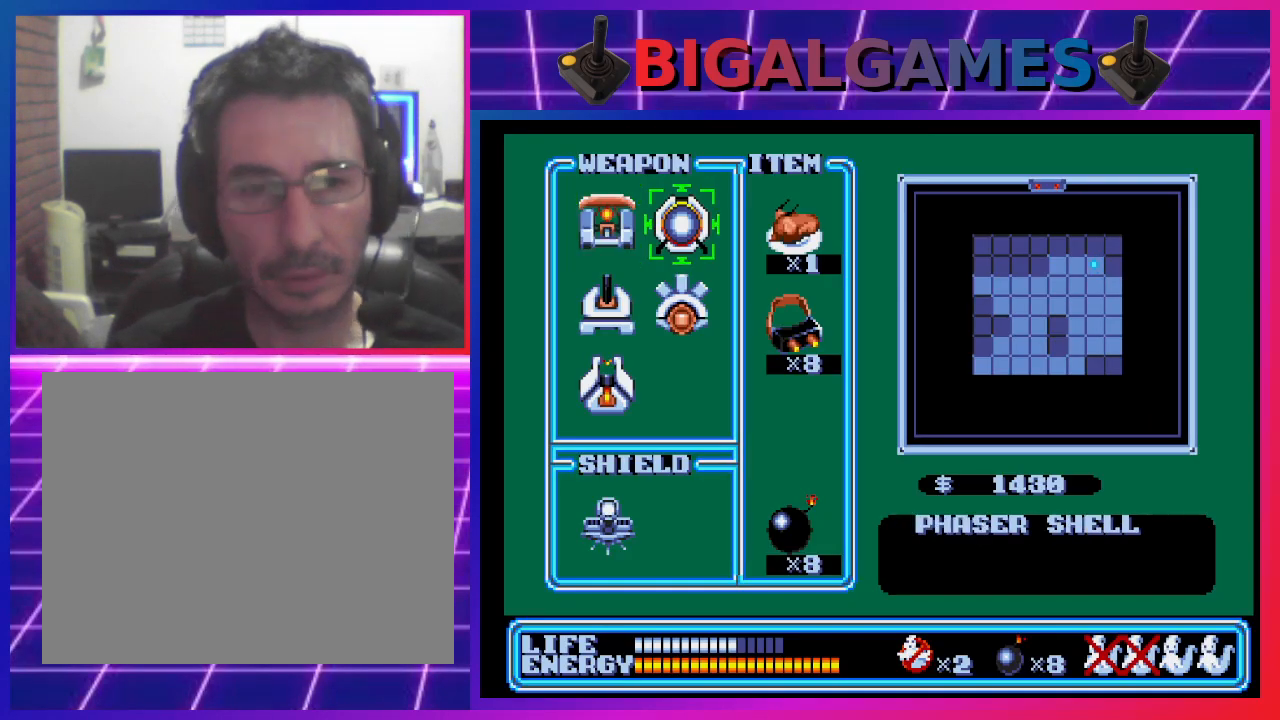
{"buttons": [], "left_stick": "center", "events": [[233, "CIRCLE", "down"], [367, "CIRCLE", "up"]]}
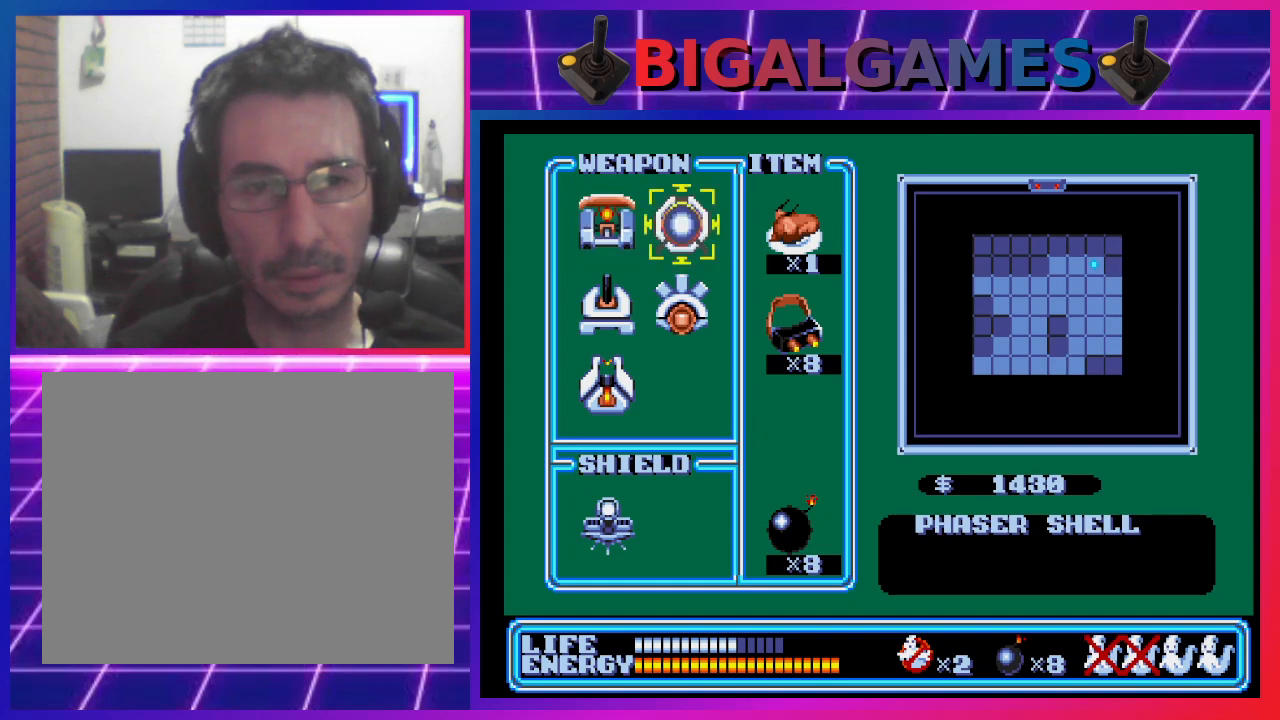
{"buttons": ["START"], "left_stick": "center", "events": [[467, "START", "down"]]}
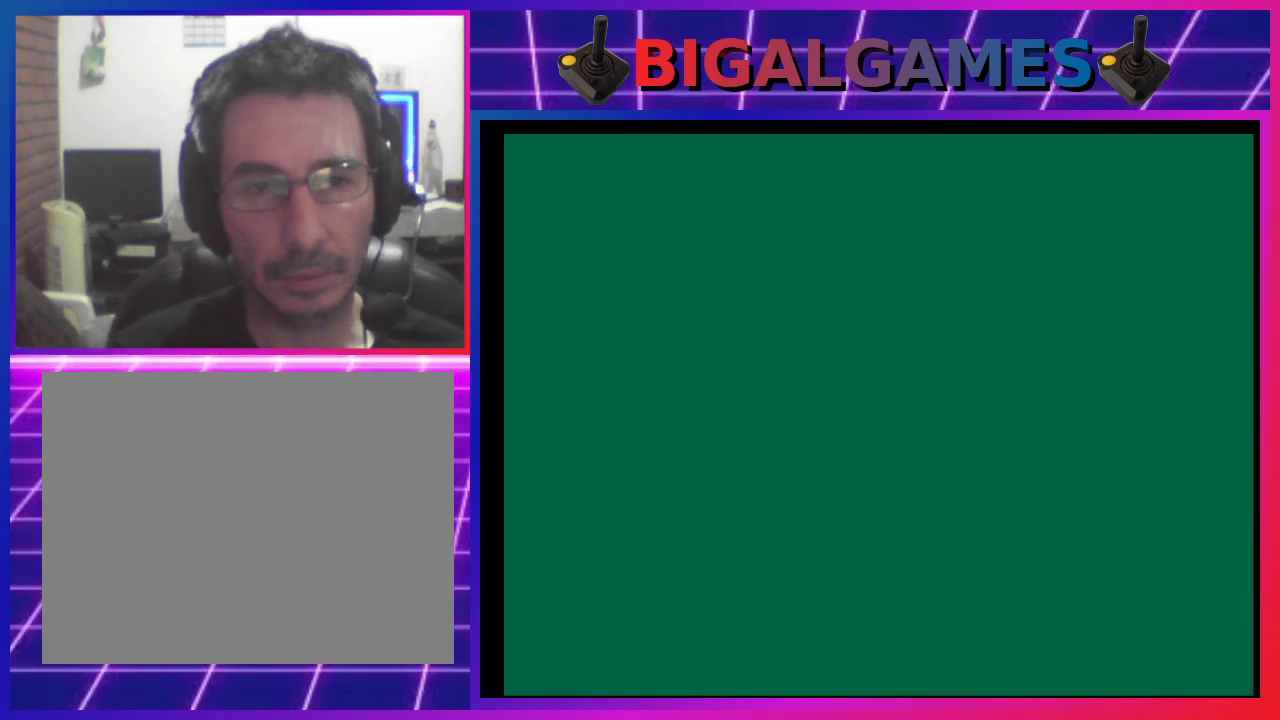
{"buttons": ["DPAD_DOWN"], "left_stick": "center", "events": [[100, "START", "up"], [433, "DPAD_DOWN", "down"]]}